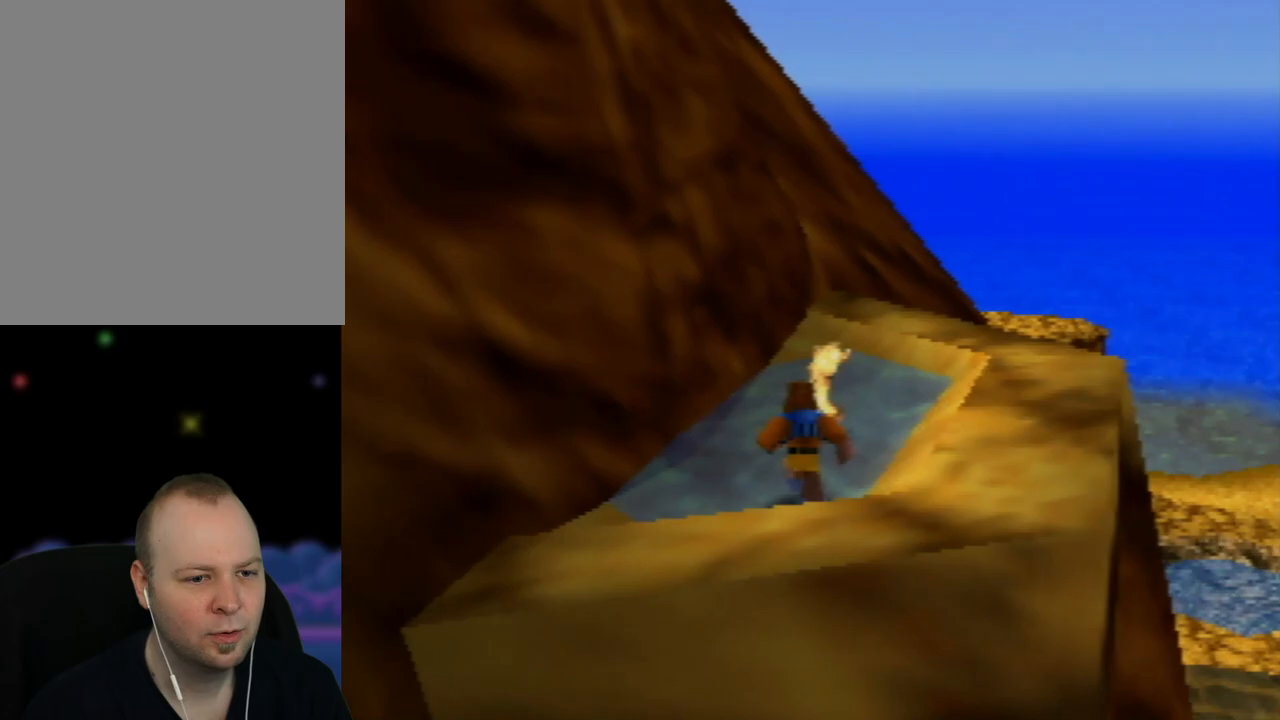
Gameplay with a controller (Nintendo layout); each line is a JSON object with the inputs held at the frame after it. "events" lists button and stick changes between this image and that frame as [ms after this image, input, new state], when the widget could be followed in between. Not read: L1 L3 R1 R3.
{"buttons": [], "left_stick": "up", "events": [[250, "left_stick", "up-right"], [333, "C_RIGHT", "down"], [400, "left_stick", "up"], [483, "C_RIGHT", "up"]]}
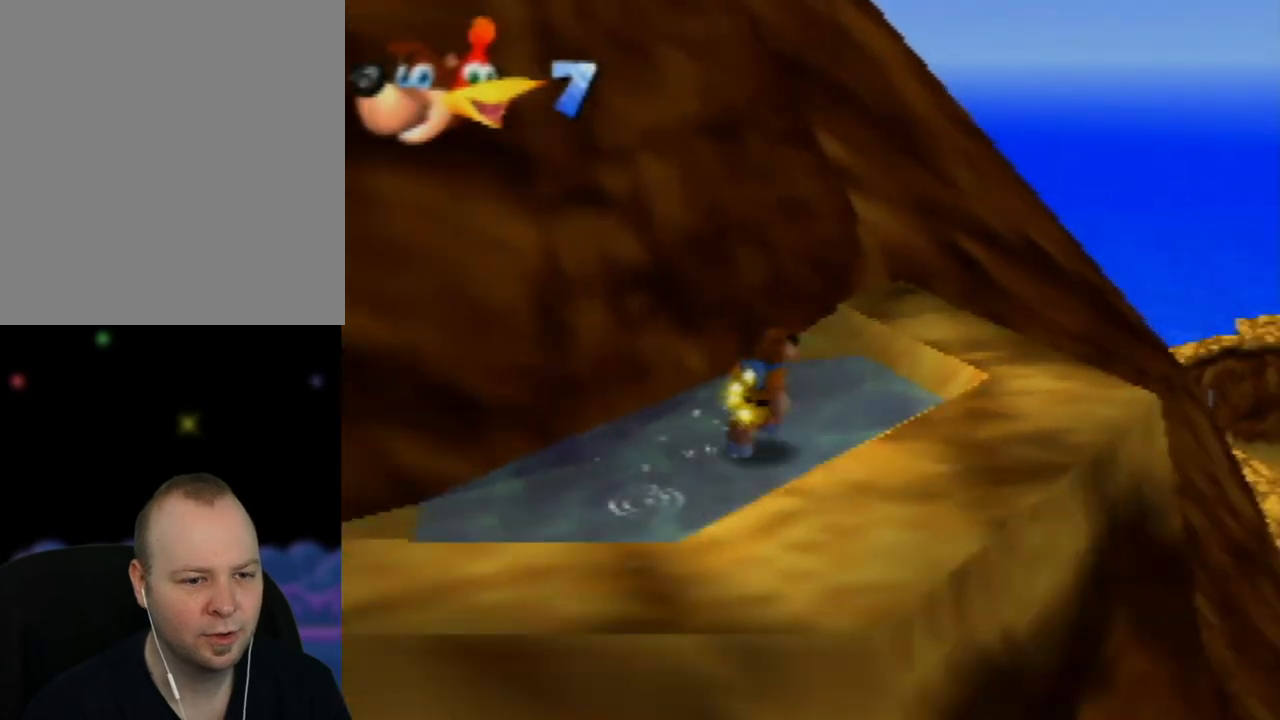
{"buttons": ["C_RIGHT"], "left_stick": "center", "events": [[50, "C_RIGHT", "down"], [50, "left_stick", "center"], [167, "C_RIGHT", "up"], [233, "C_RIGHT", "down"], [350, "C_RIGHT", "up"], [400, "C_RIGHT", "down"]]}
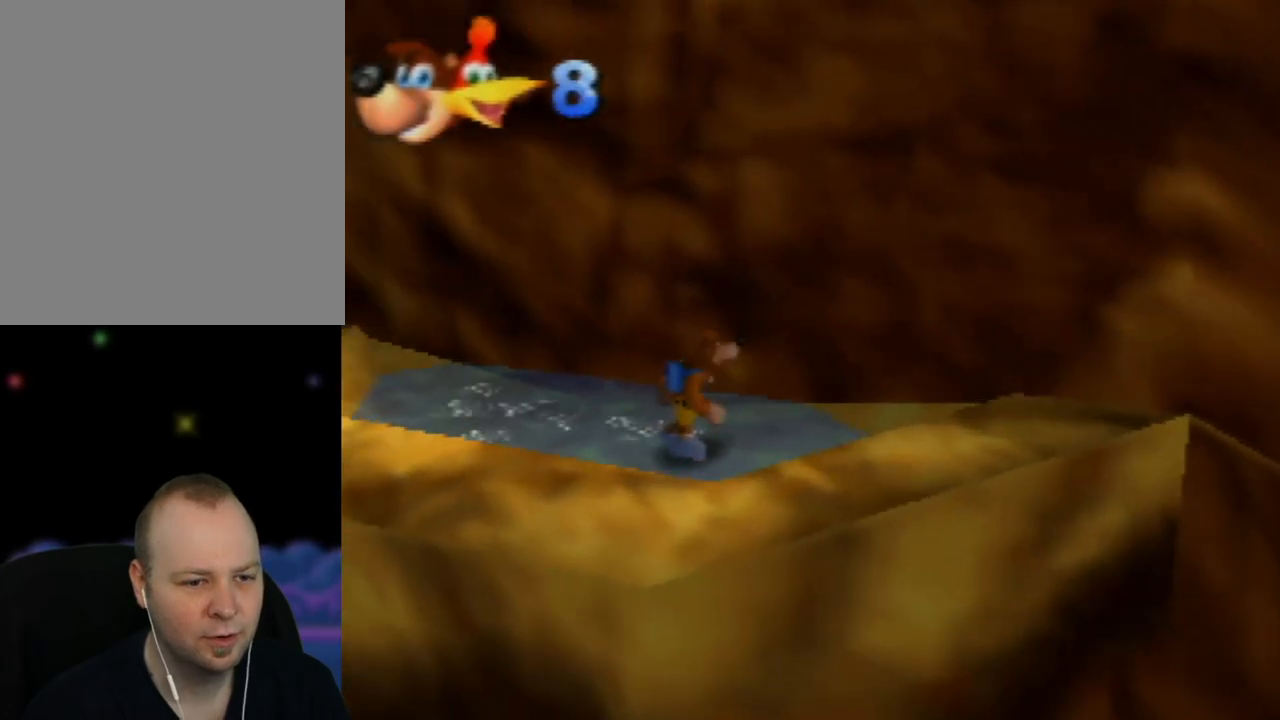
{"buttons": [], "left_stick": "up-left", "events": [[50, "C_RIGHT", "up"], [117, "C_RIGHT", "down"], [117, "left_stick", "left"], [233, "C_RIGHT", "up"], [317, "C_RIGHT", "down"], [350, "left_stick", "up-left"], [450, "C_RIGHT", "up"]]}
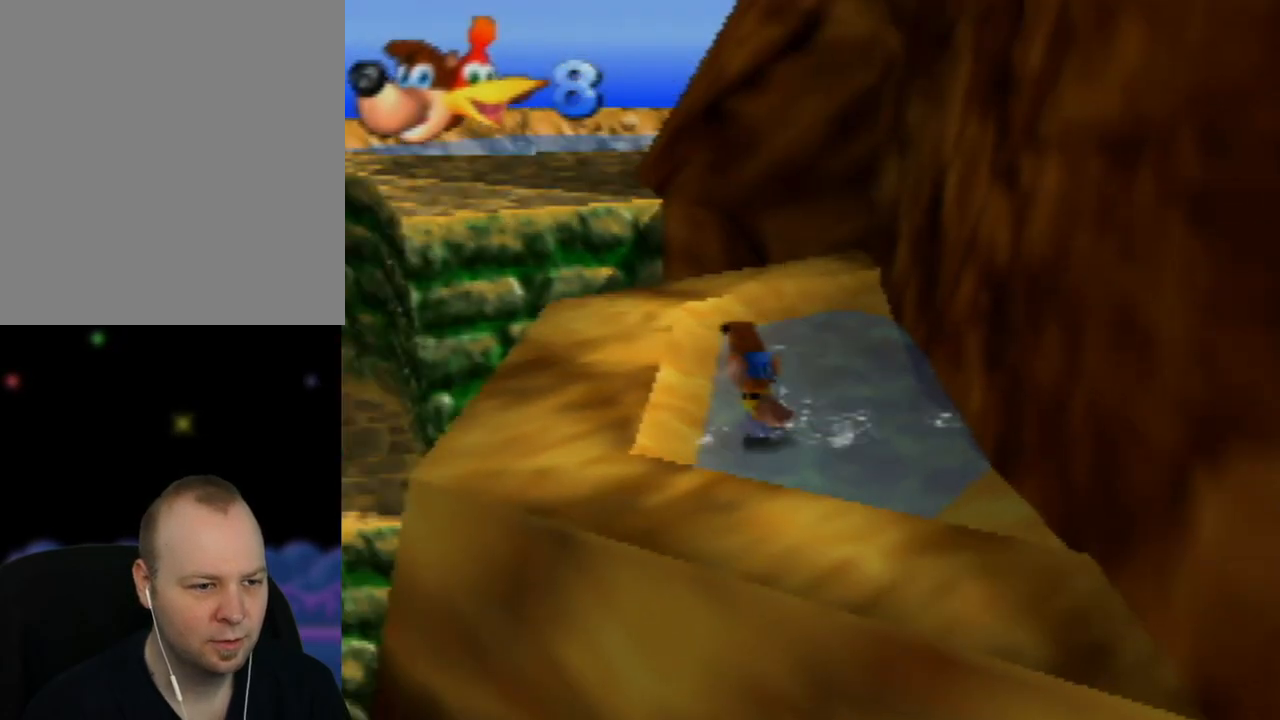
{"buttons": [], "left_stick": "up", "events": [[83, "left_stick", "up"]]}
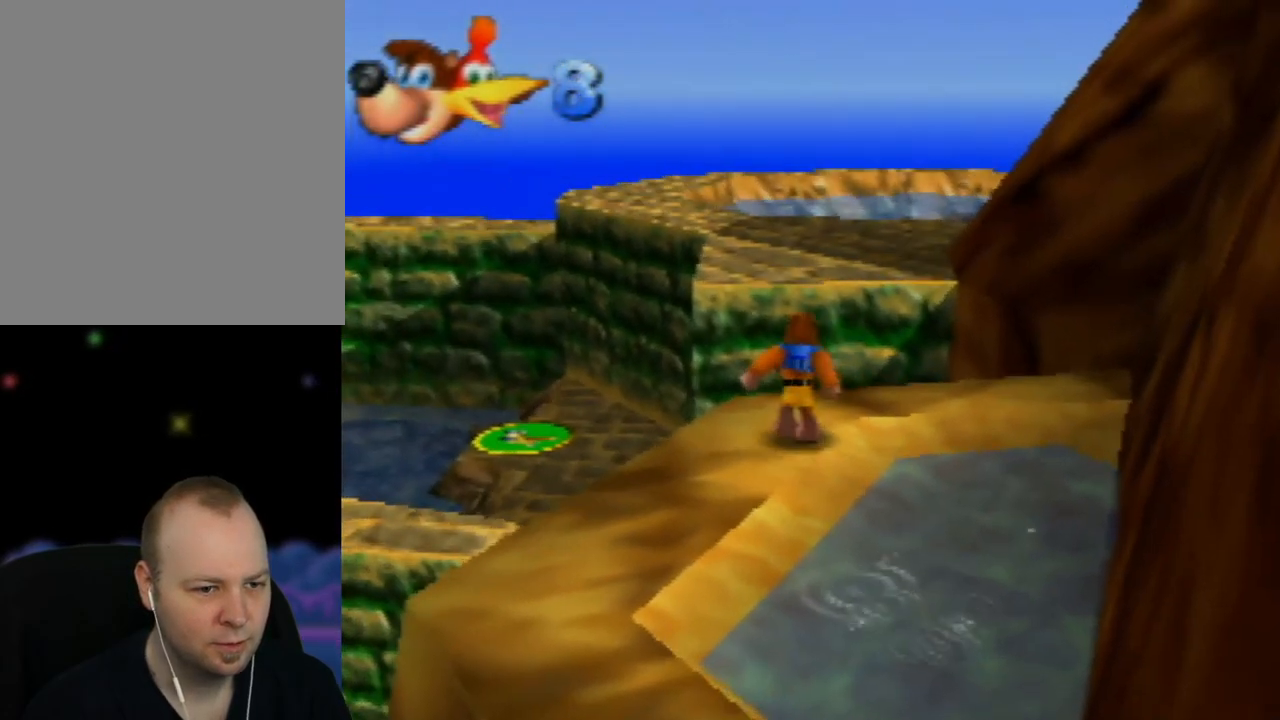
{"buttons": ["A"], "left_stick": "up", "events": [[50, "A", "down"]]}
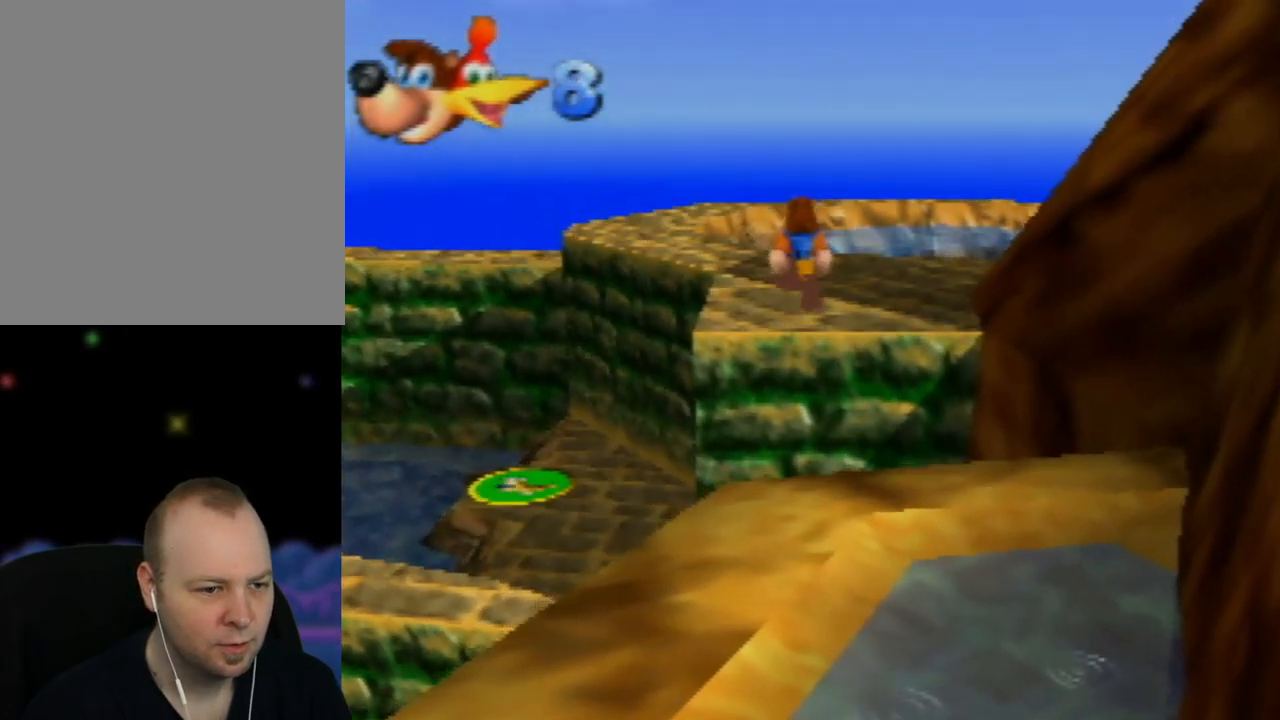
{"buttons": ["A"], "left_stick": "up", "events": [[100, "A", "up"], [167, "A", "down"]]}
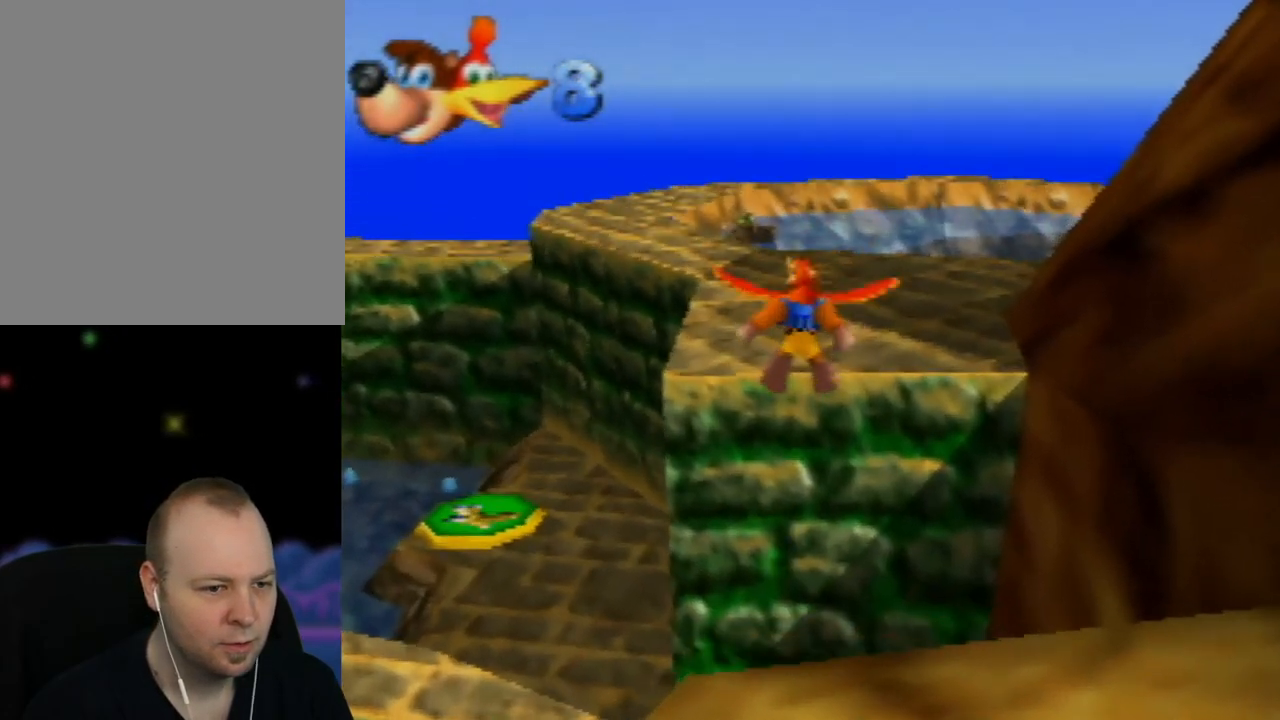
{"buttons": ["A"], "left_stick": "up", "events": []}
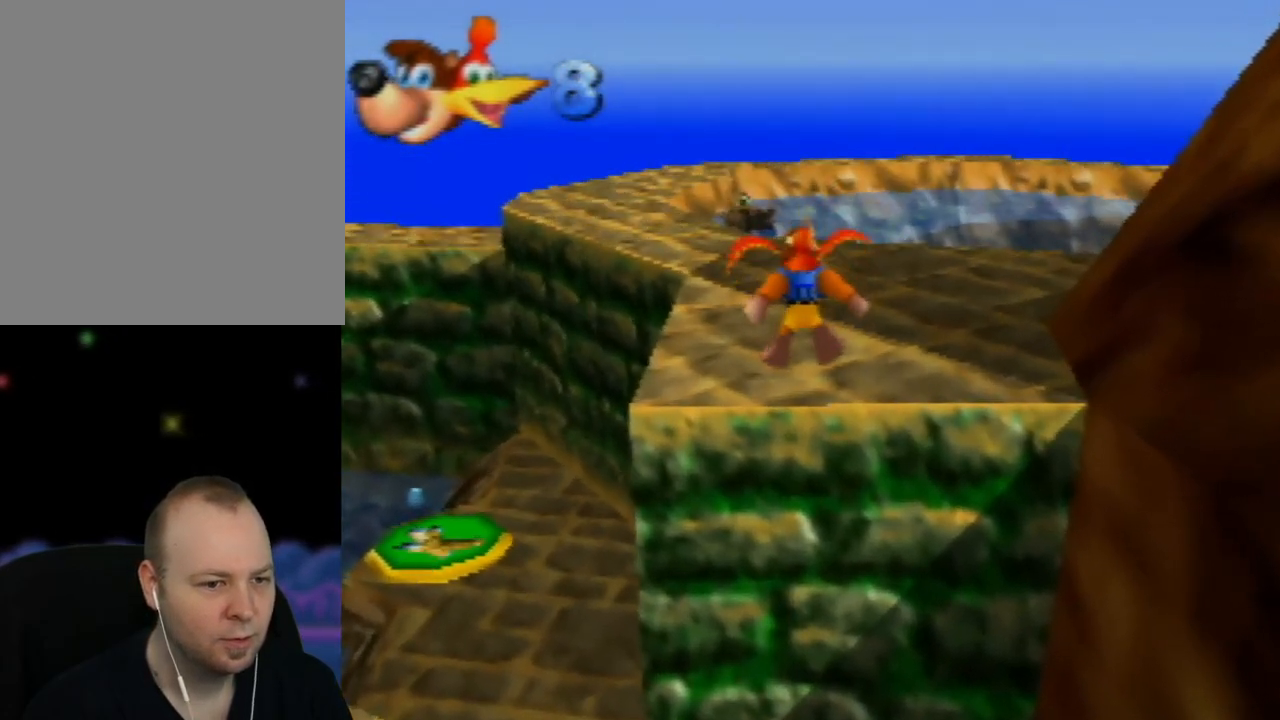
{"buttons": ["A"], "left_stick": "up", "events": []}
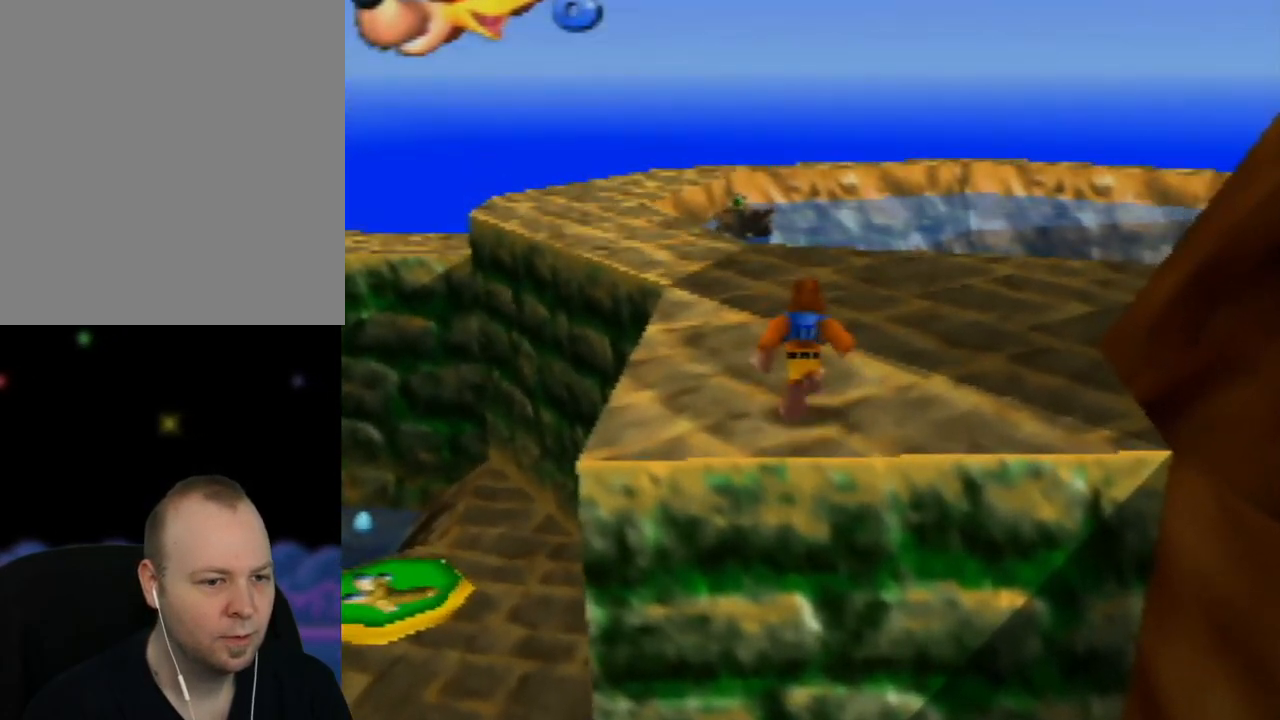
{"buttons": [], "left_stick": "center", "events": [[100, "left_stick", "up-left"], [167, "A", "up"], [300, "C_RIGHT", "down"], [367, "left_stick", "center"], [417, "C_RIGHT", "up"]]}
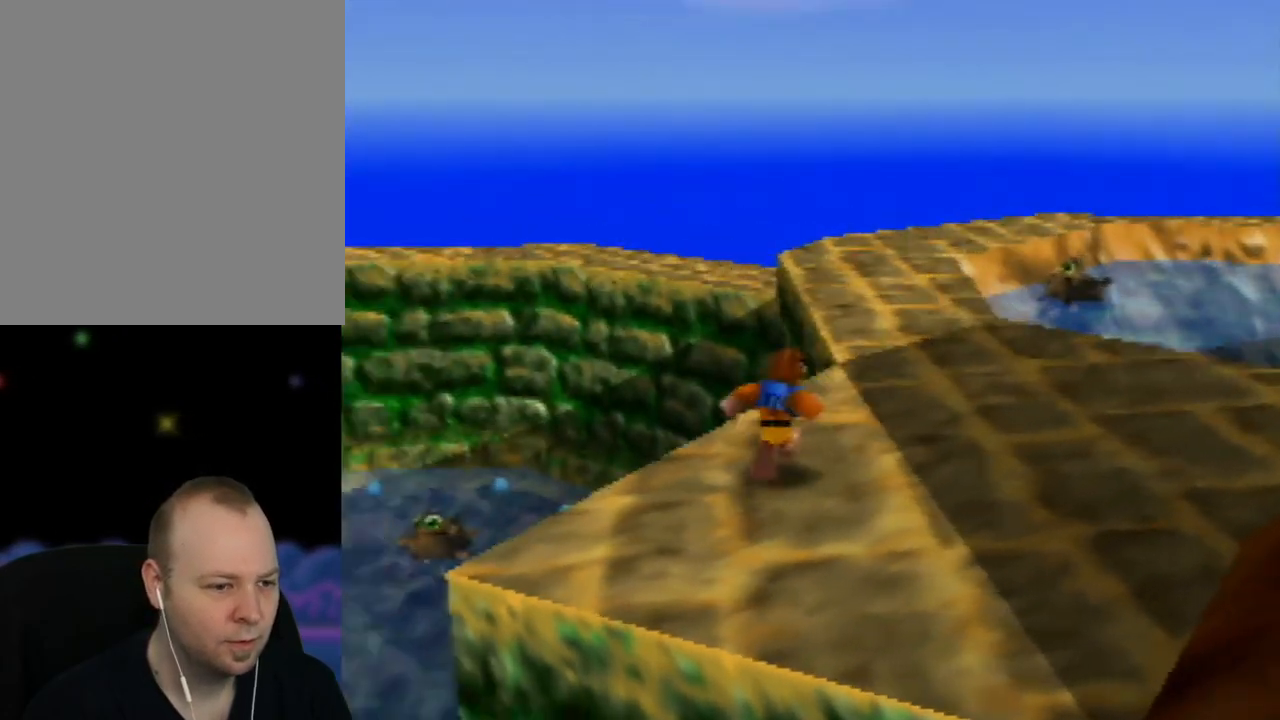
{"buttons": [], "left_stick": "center", "events": [[17, "C_RIGHT", "down"], [117, "C_RIGHT", "up"], [383, "C_LEFT", "down"], [500, "C_LEFT", "up"]]}
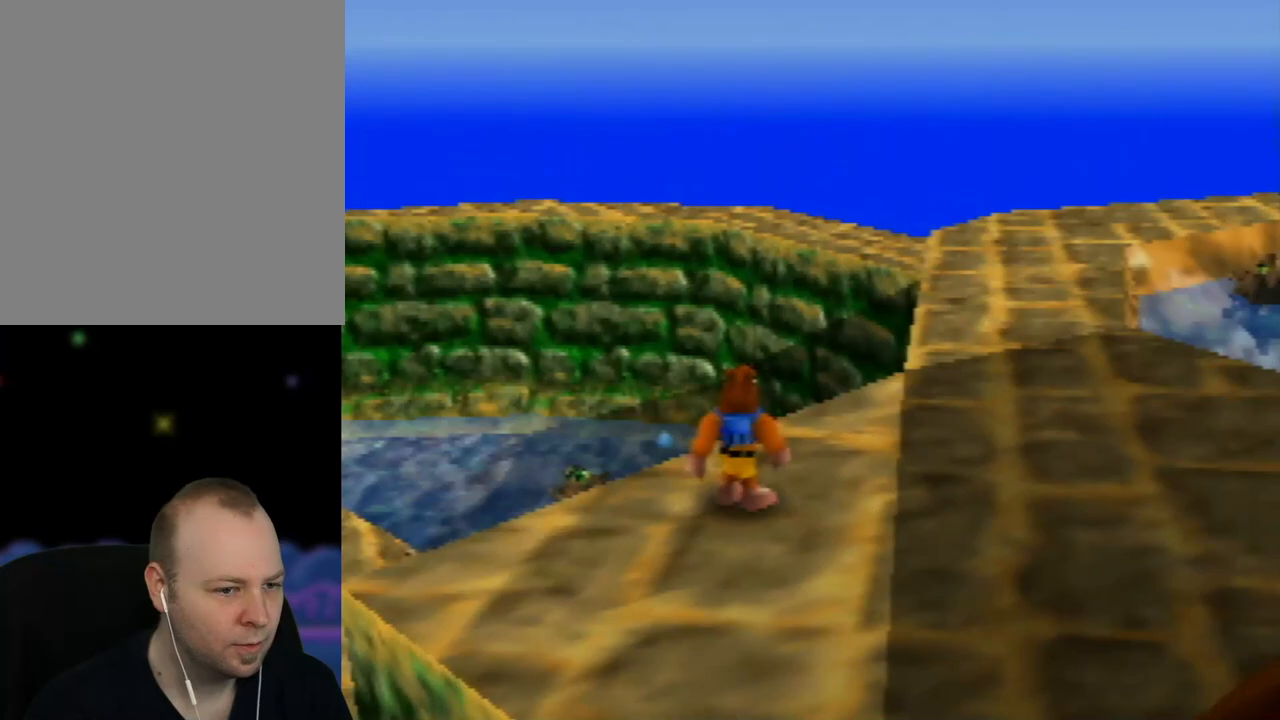
{"buttons": [], "left_stick": "center", "events": []}
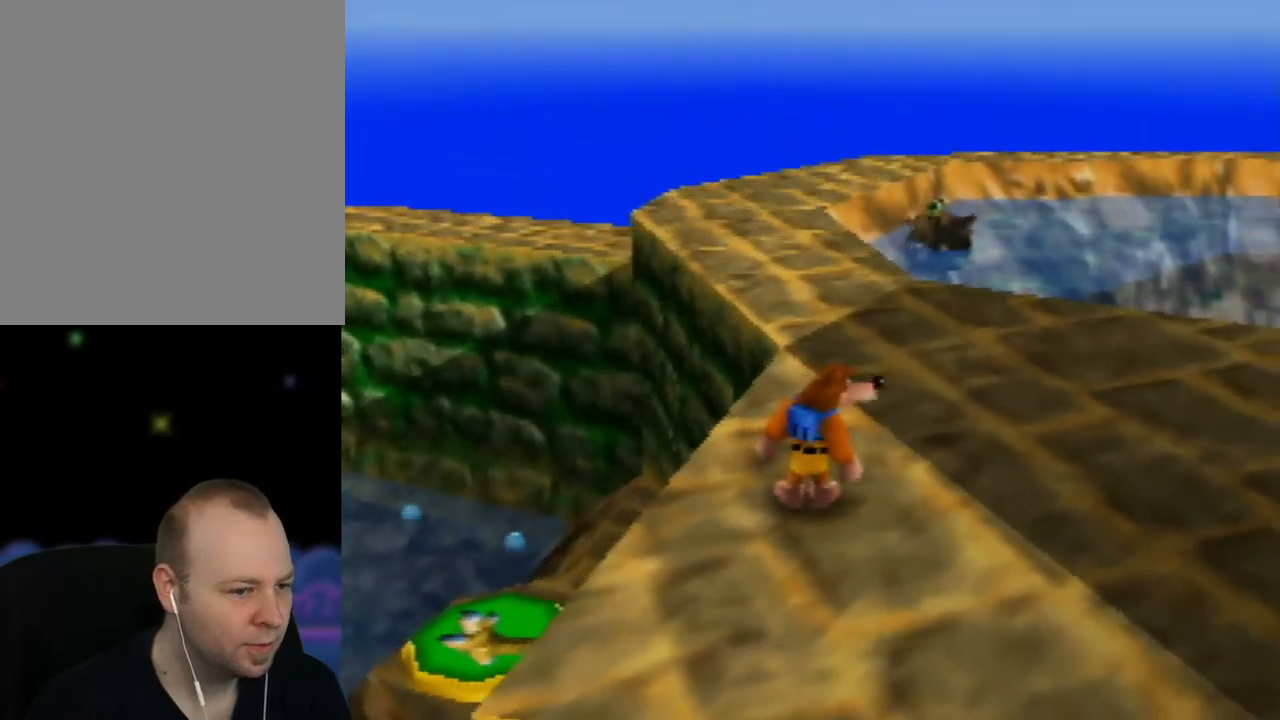
{"buttons": ["C_LEFT"], "left_stick": "center", "events": [[50, "C_RIGHT", "down"], [150, "C_RIGHT", "up"], [433, "C_LEFT", "down"]]}
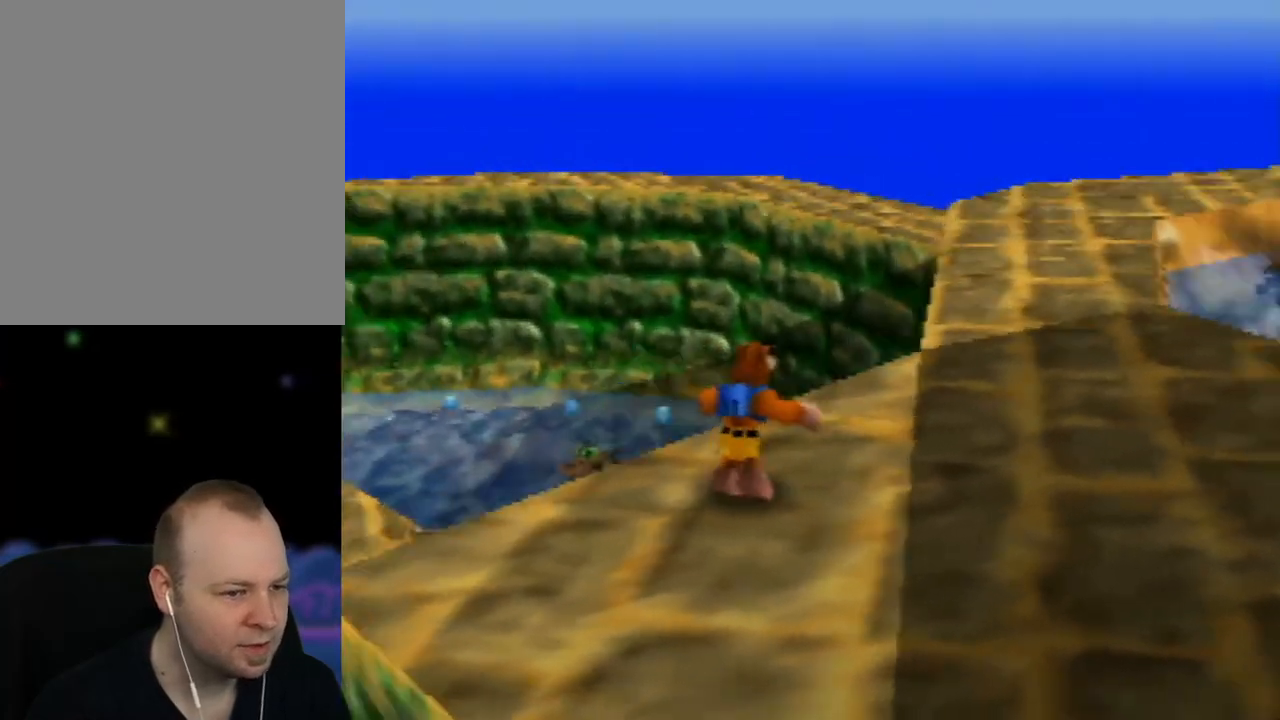
{"buttons": [], "left_stick": "left", "events": [[33, "C_LEFT", "up"], [333, "left_stick", "left"]]}
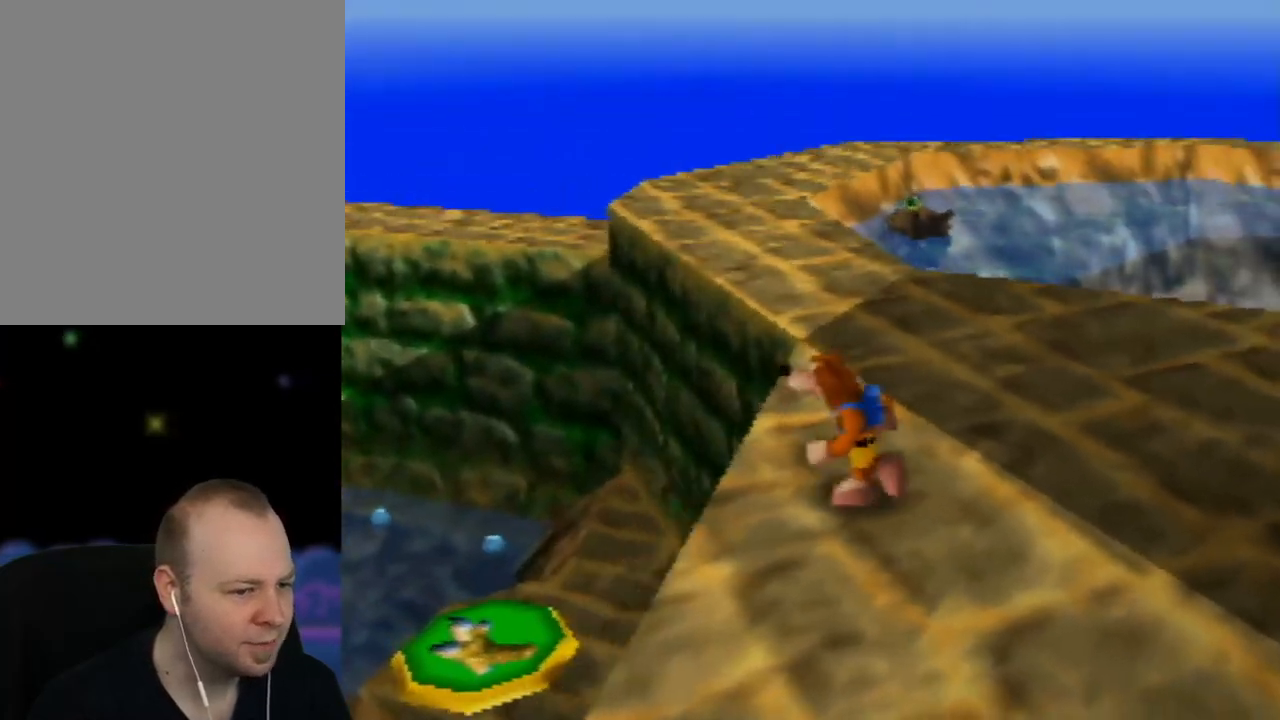
{"buttons": [], "left_stick": "center", "events": [[17, "left_stick", "center"]]}
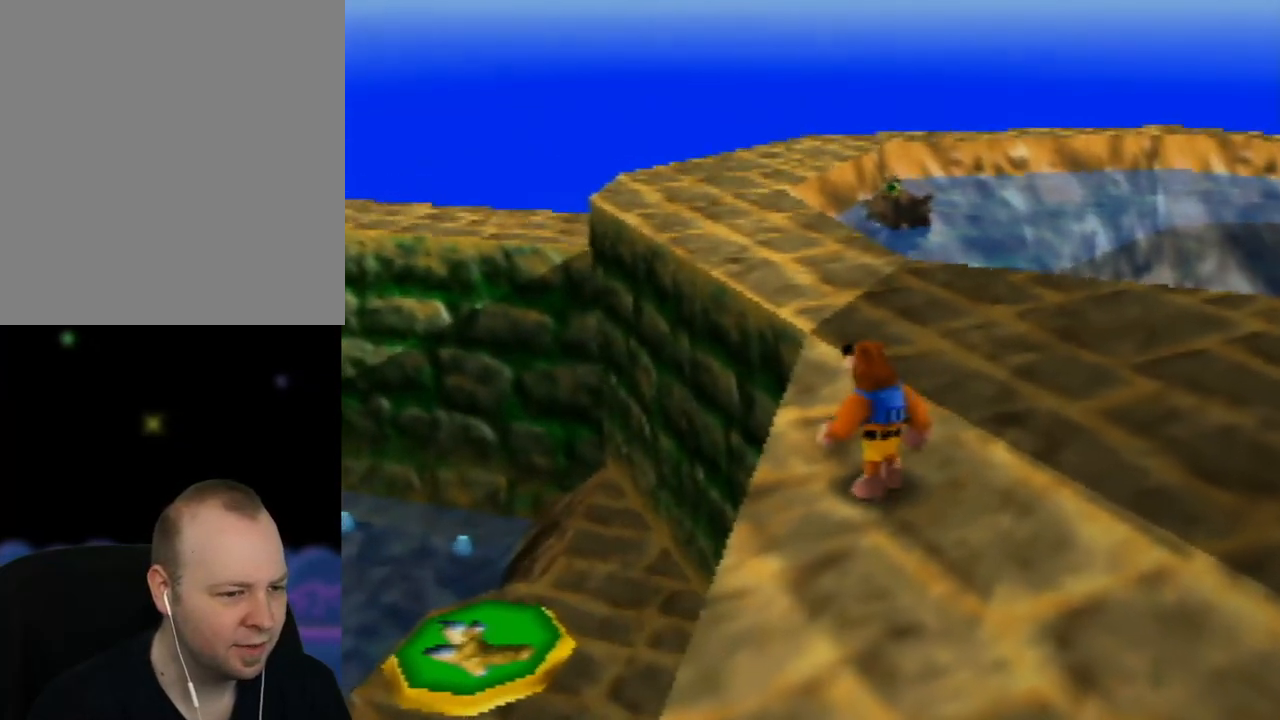
{"buttons": [], "left_stick": "up", "events": [[183, "left_stick", "up-left"], [283, "left_stick", "center"], [500, "left_stick", "up"]]}
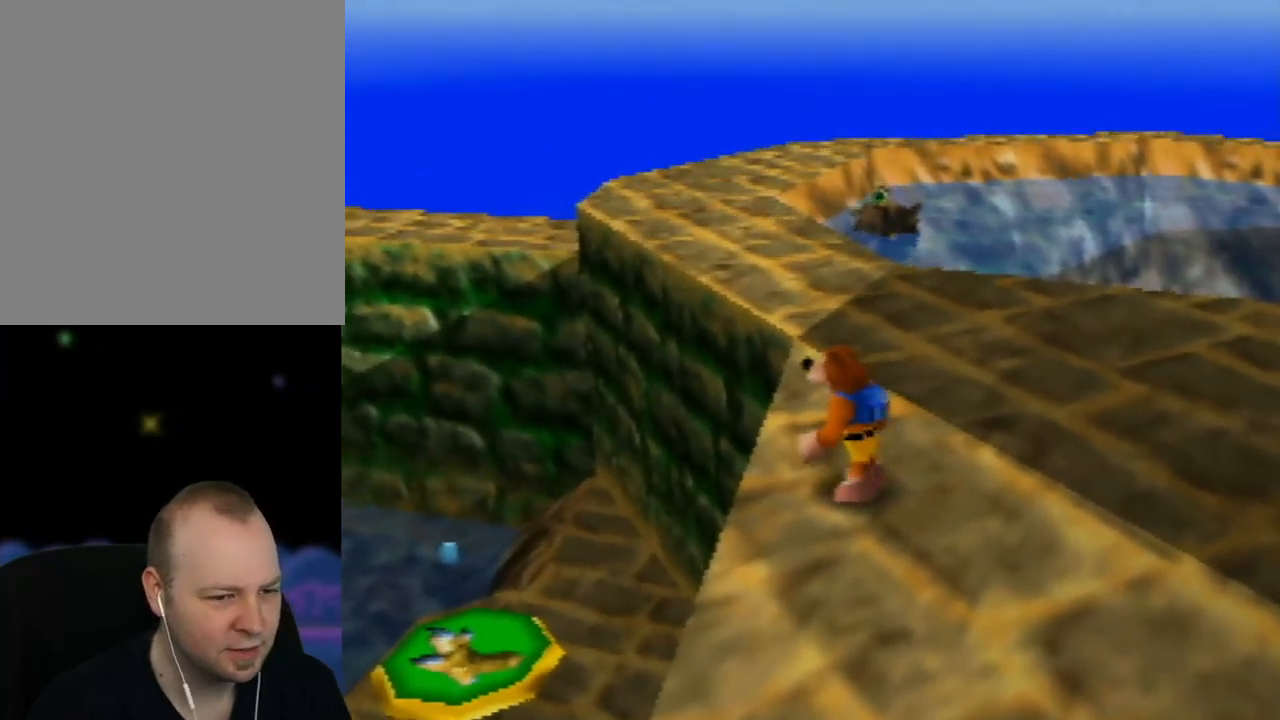
{"buttons": [], "left_stick": "up", "events": []}
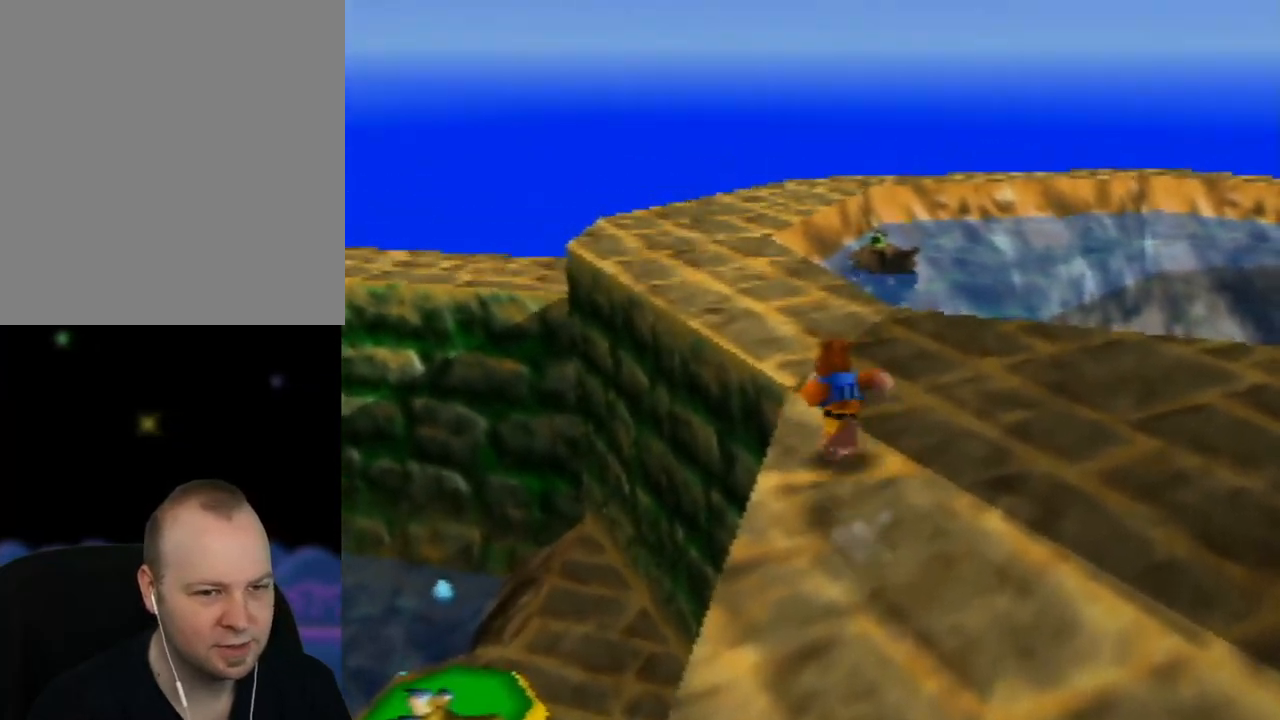
{"buttons": [], "left_stick": "up", "events": []}
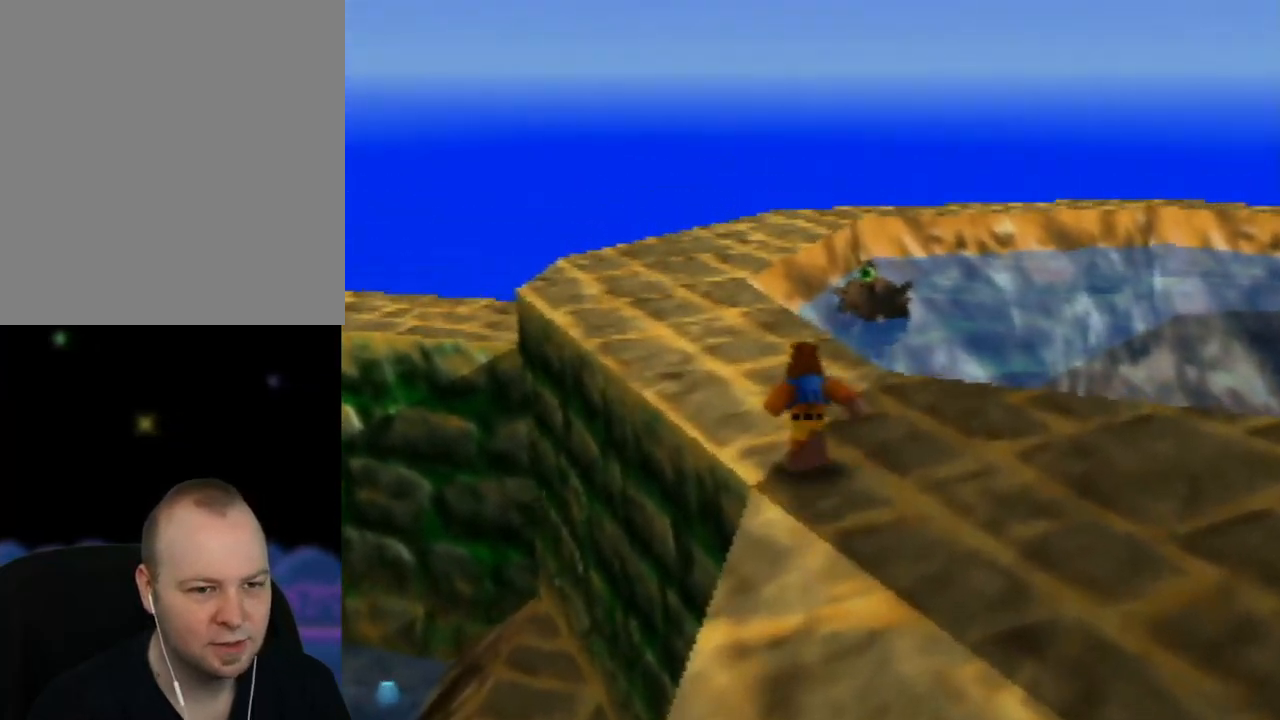
{"buttons": [], "left_stick": "up", "events": [[150, "C_RIGHT", "down"], [300, "C_RIGHT", "up"]]}
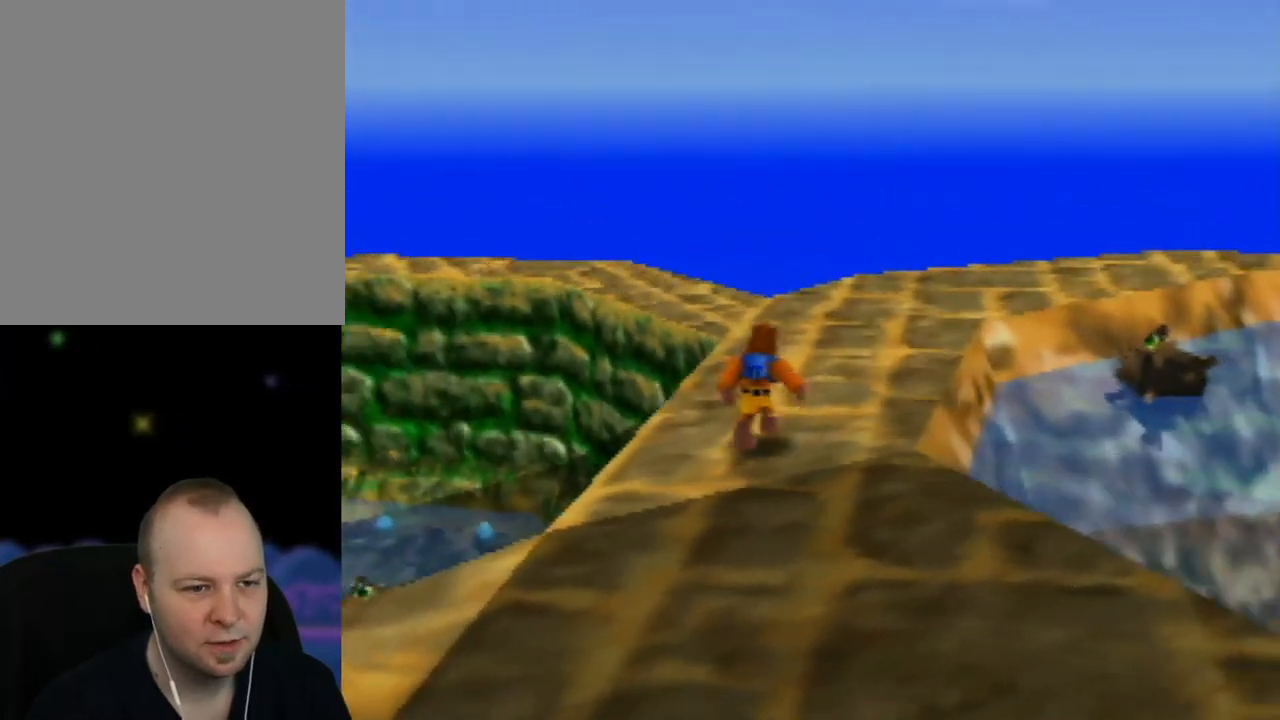
{"buttons": [], "left_stick": "up-right", "events": [[283, "C_RIGHT", "down"], [350, "left_stick", "up-right"], [367, "C_RIGHT", "up"]]}
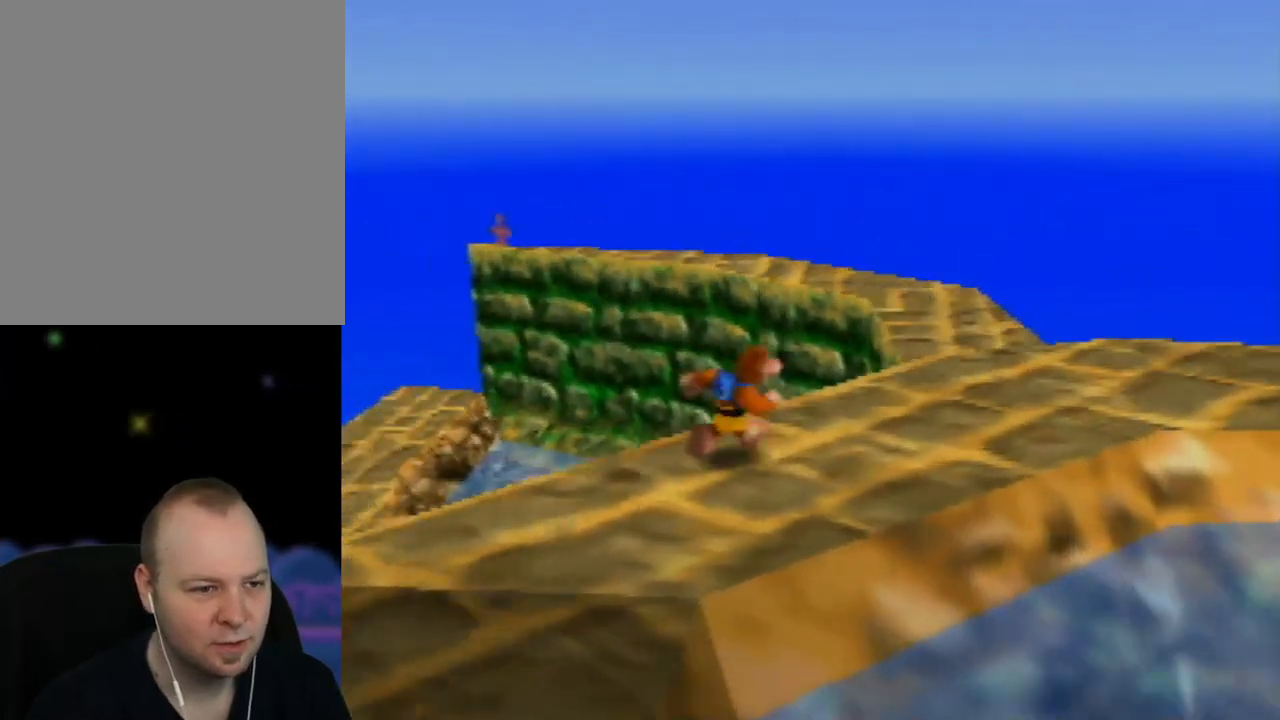
{"buttons": [], "left_stick": "right", "events": [[200, "left_stick", "right"]]}
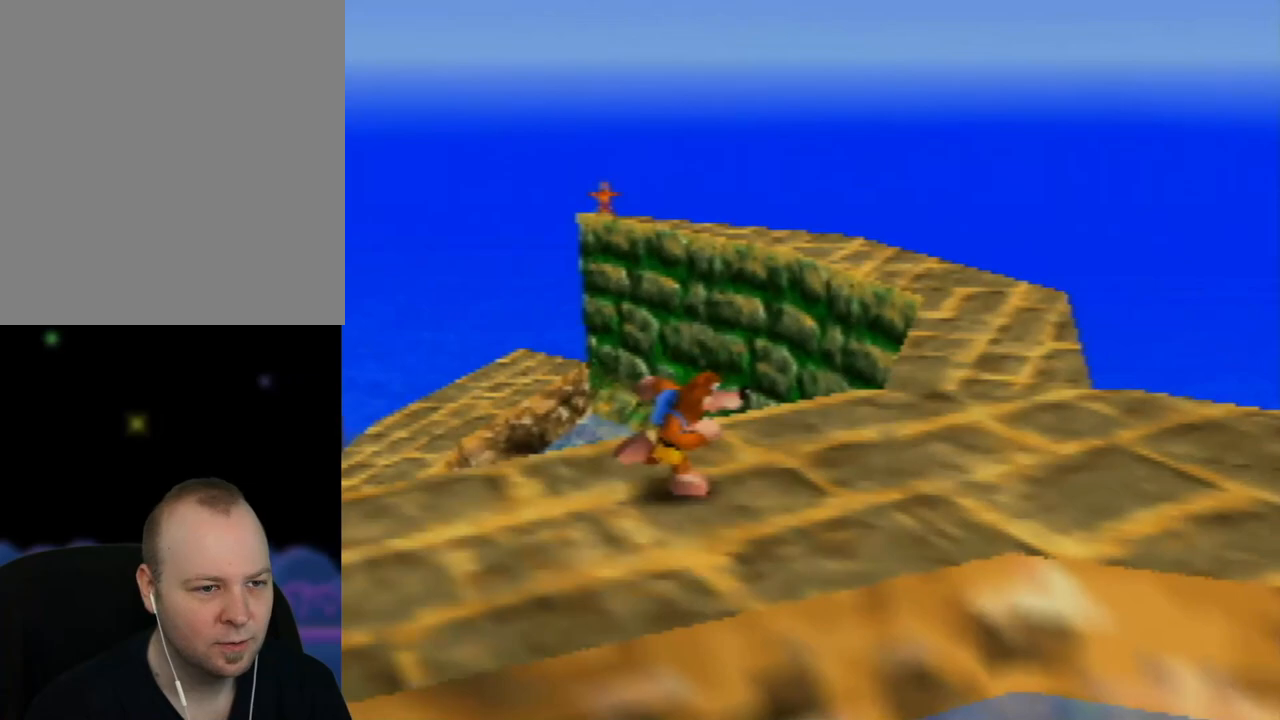
{"buttons": [], "left_stick": "up-right", "events": [[133, "left_stick", "up-right"]]}
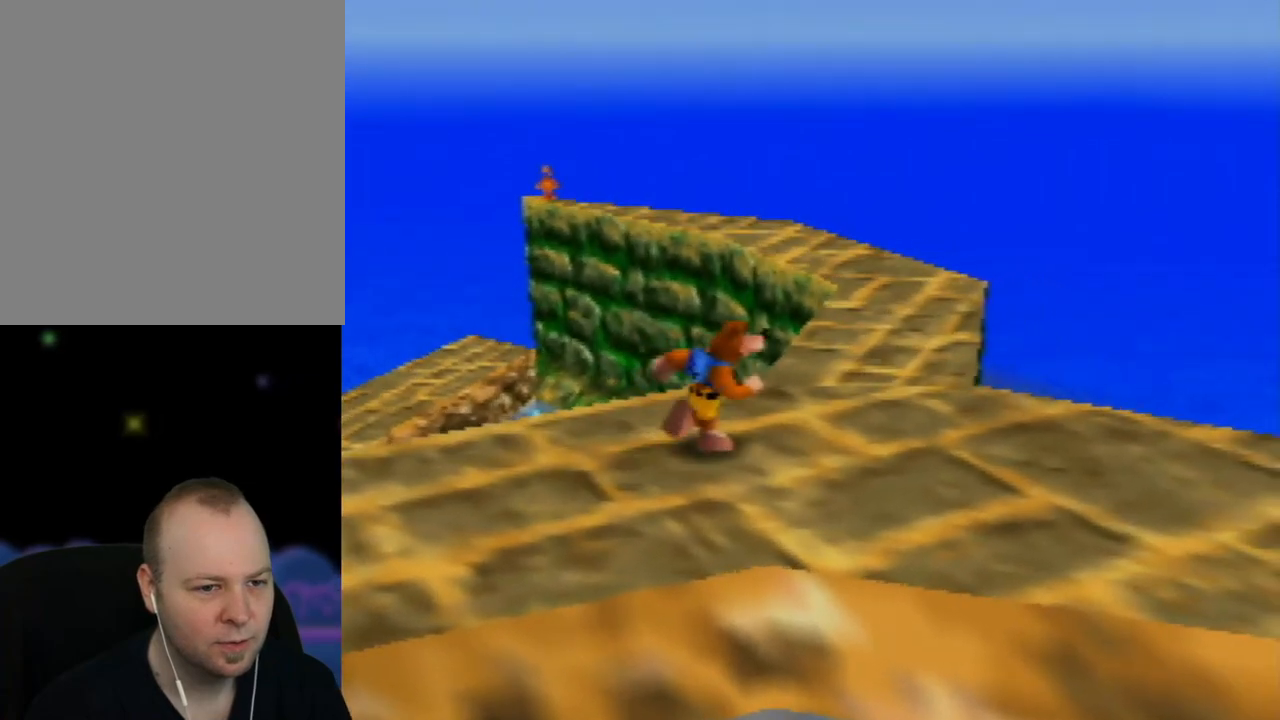
{"buttons": ["A"], "left_stick": "up", "events": [[117, "left_stick", "up"], [267, "A", "down"]]}
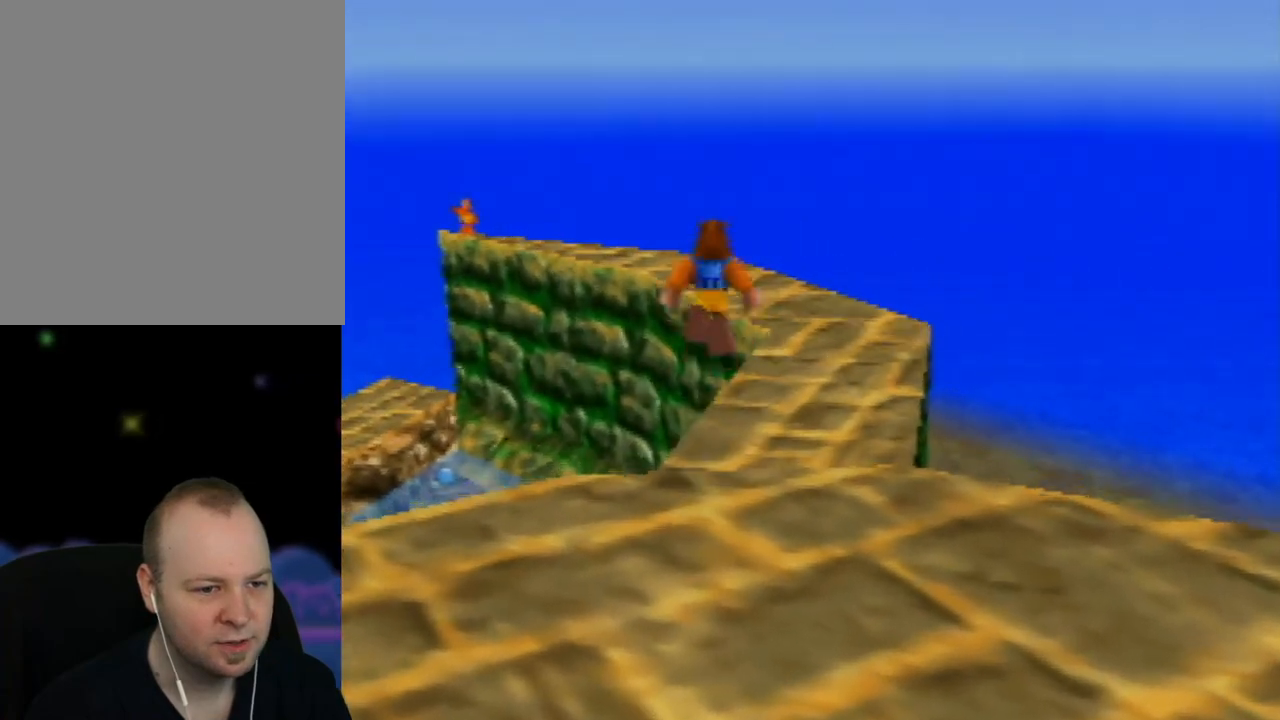
{"buttons": [], "left_stick": "up-right", "events": [[133, "A", "up"], [267, "left_stick", "up-right"]]}
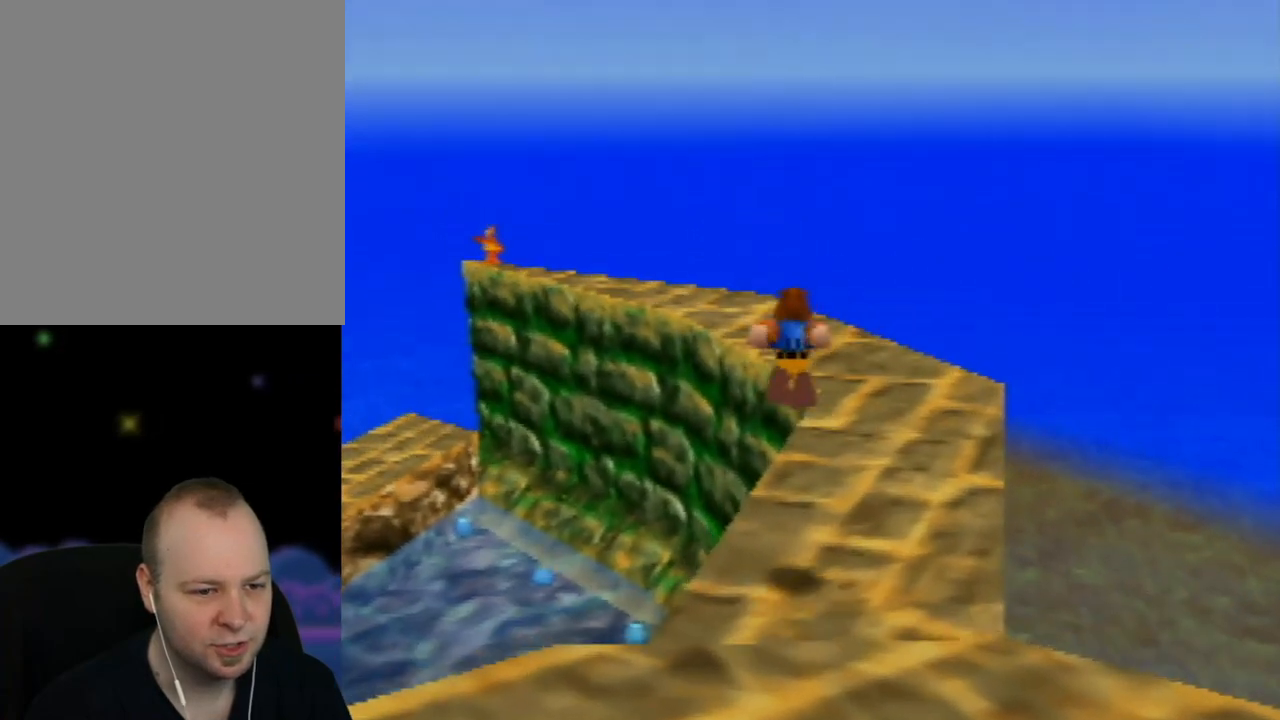
{"buttons": [], "left_stick": "up", "events": [[33, "left_stick", "up"], [233, "left_stick", "up-right"], [433, "left_stick", "up"]]}
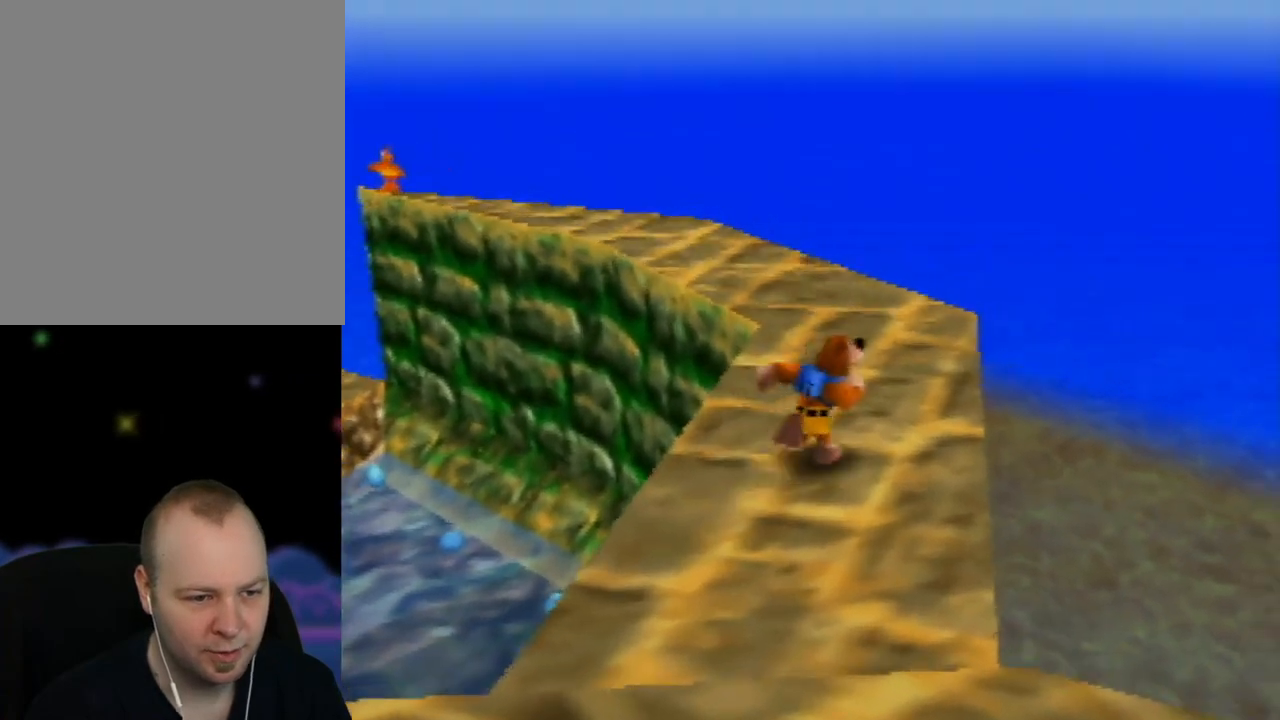
{"buttons": [], "left_stick": "up", "events": []}
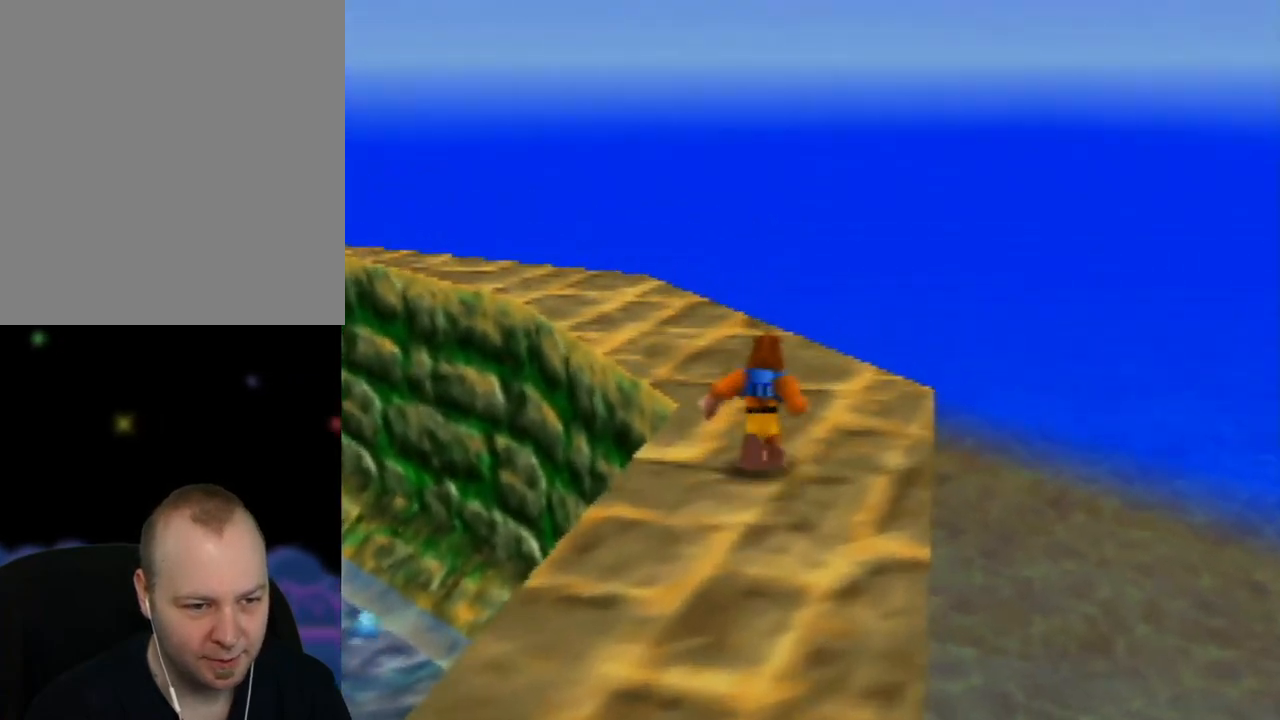
{"buttons": [], "left_stick": "up-right", "events": [[67, "C_RIGHT", "down"], [200, "C_RIGHT", "up"], [483, "left_stick", "up-right"]]}
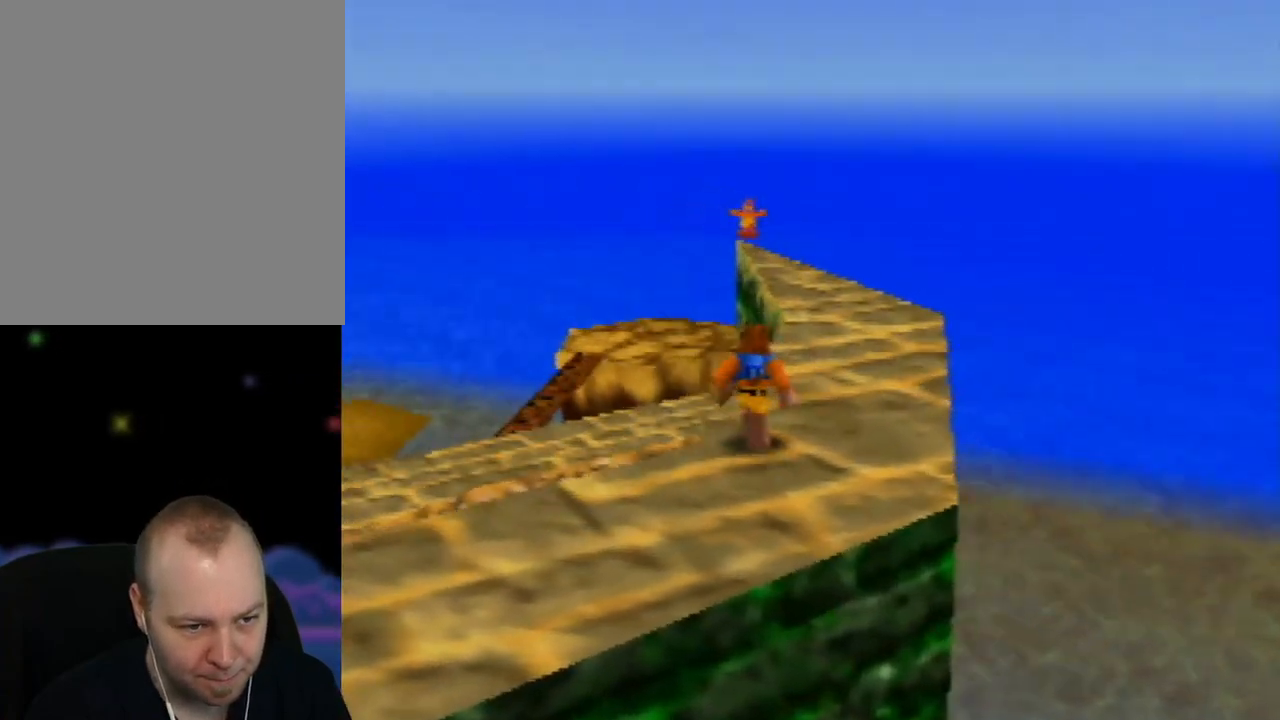
{"buttons": [], "left_stick": "up-right", "events": [[200, "left_stick", "up"], [383, "left_stick", "up-right"]]}
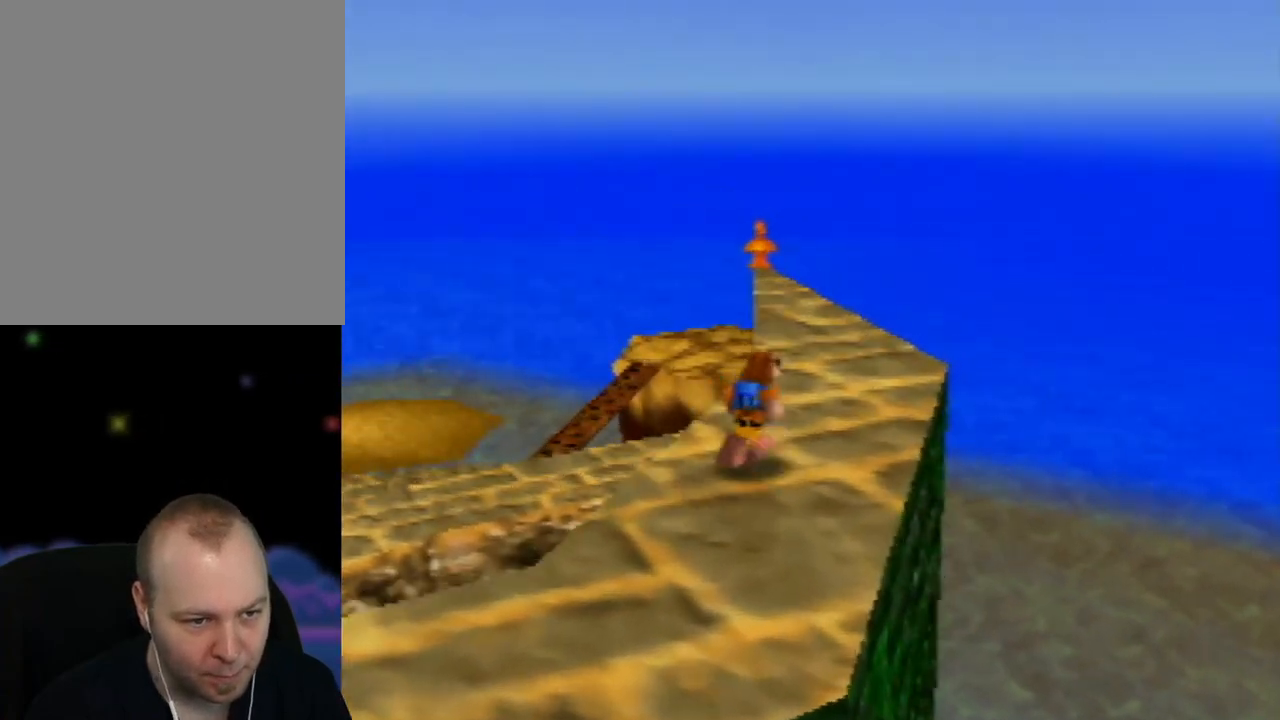
{"buttons": [], "left_stick": "up", "events": [[33, "left_stick", "up"]]}
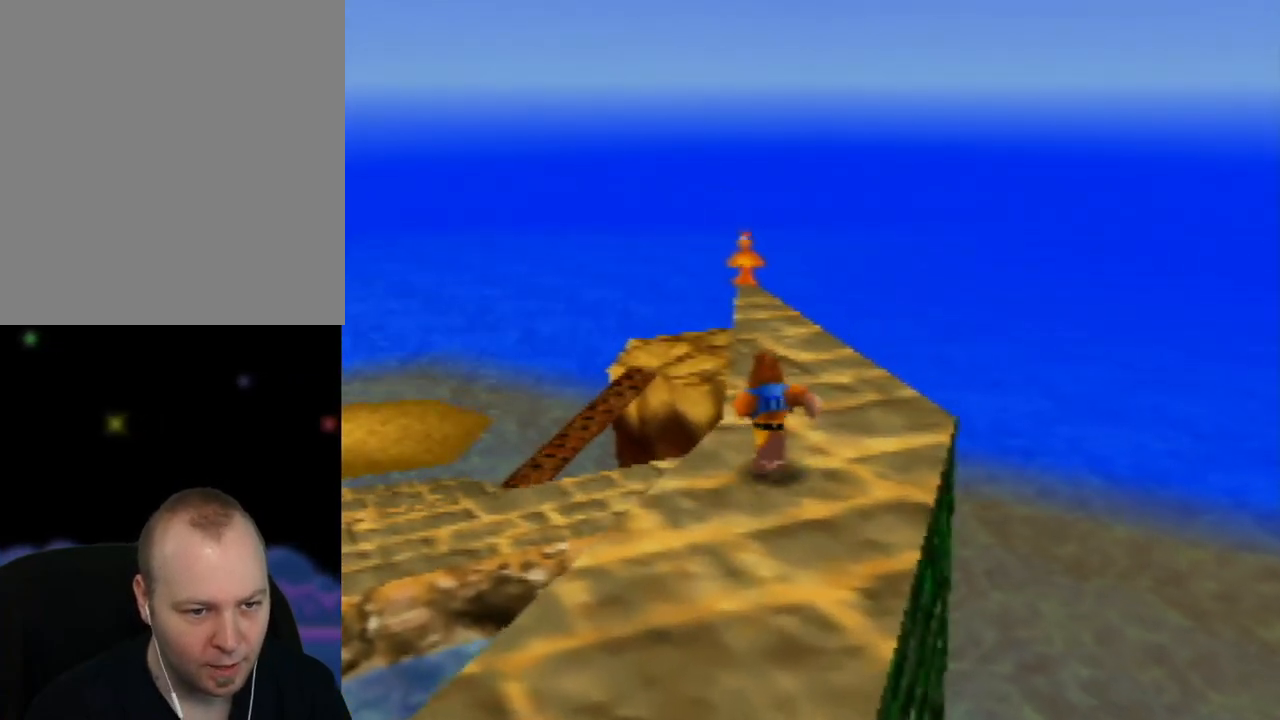
{"buttons": [], "left_stick": "up", "events": []}
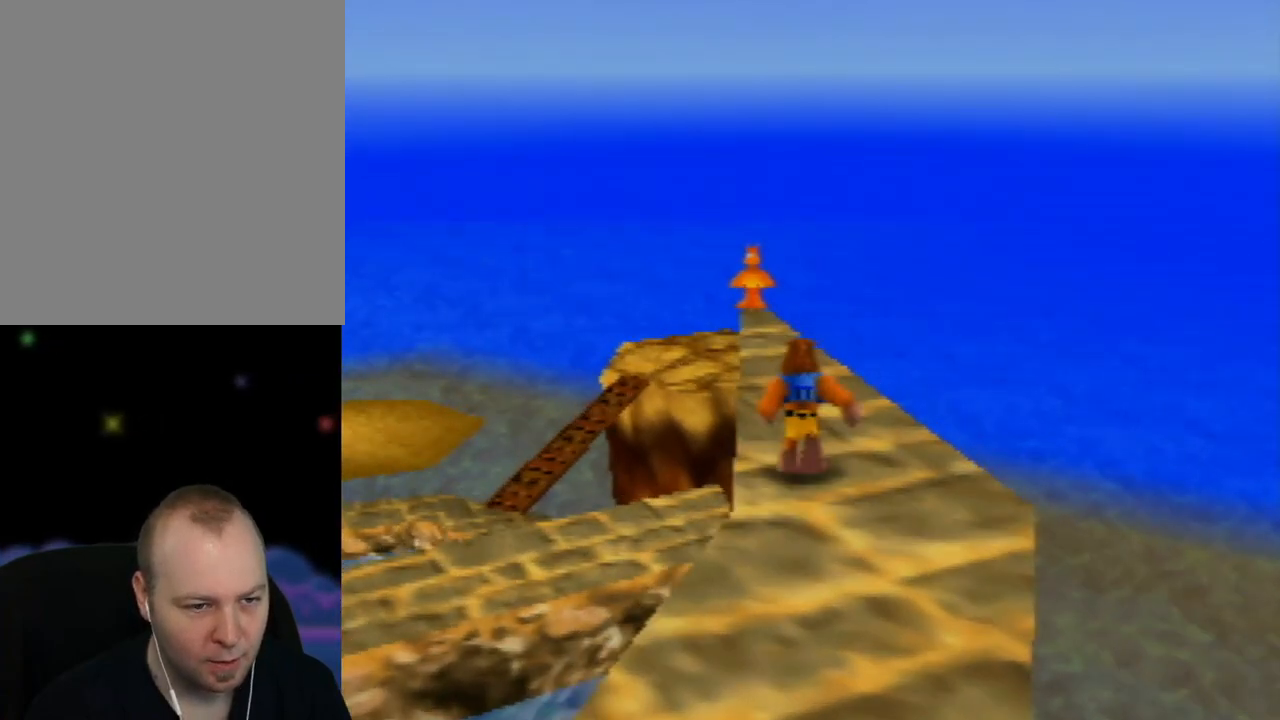
{"buttons": [], "left_stick": "up", "events": []}